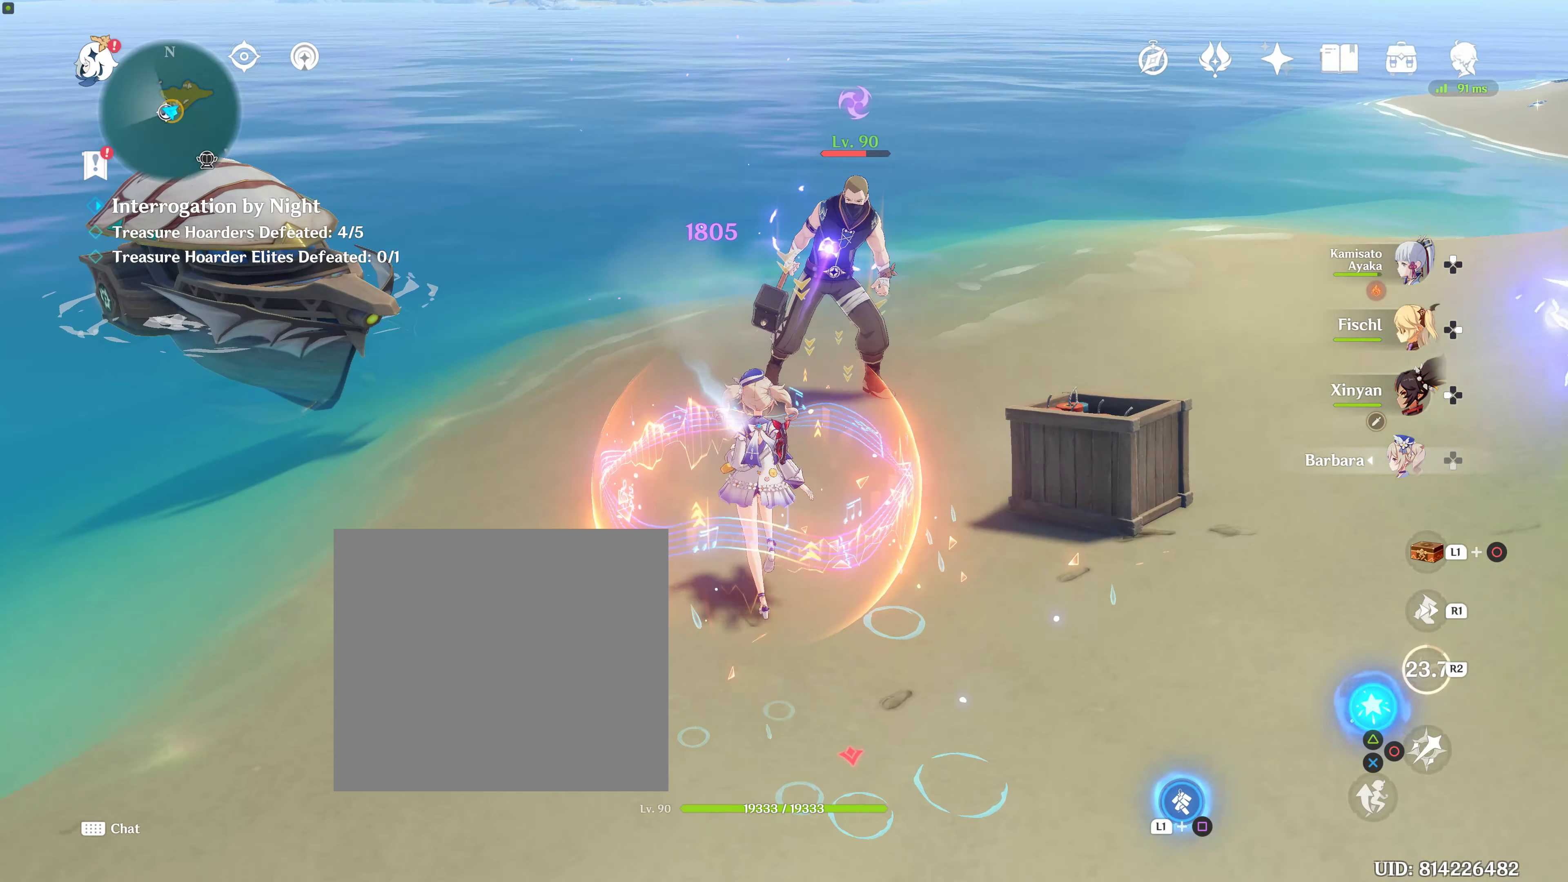
Gameplay with a controller (PlayStation layout); each line is a JSON object with the inputs held at the frame after it. "events" lists button and stick changes between this image and that frame as [ms after this image, input, new state], when the widget could be followed in between. Not read: R3.
{"buttons": [], "left_stick": "down-right", "right_stick": "center", "events": [[167, "SQUARE", "down"], [250, "SQUARE", "up"], [350, "left_stick", "center"], [433, "left_stick", "down-right"]]}
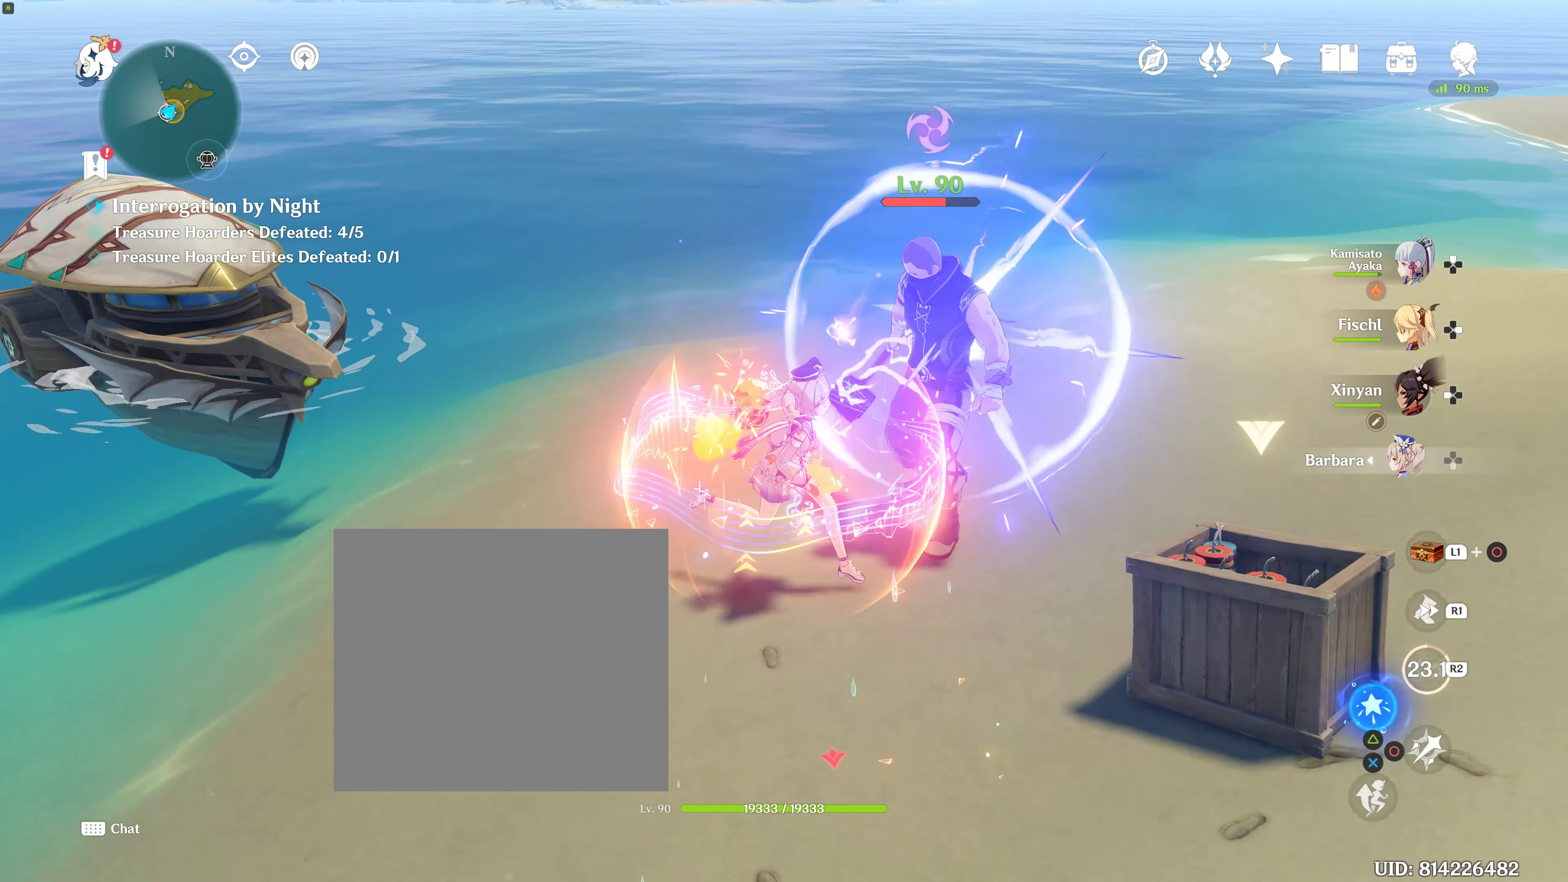
{"buttons": ["DPAD_UP"], "left_stick": "center", "right_stick": "center", "events": [[83, "right_stick", "right"], [117, "left_stick", "down"], [317, "left_stick", "center"], [400, "right_stick", "center"], [433, "DPAD_UP", "down"]]}
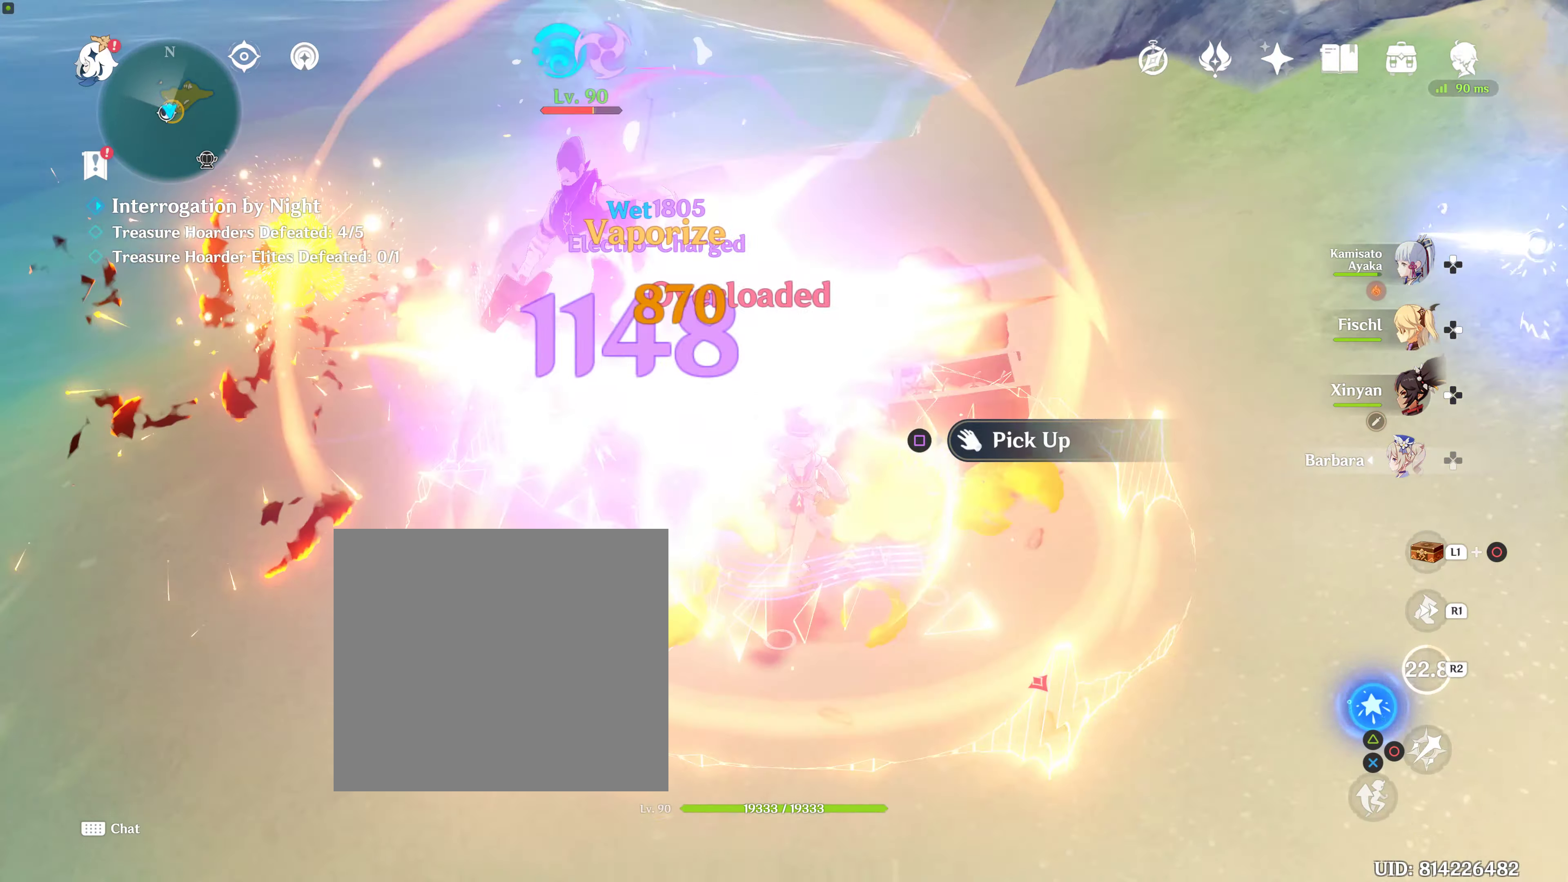
{"buttons": [], "left_stick": "center", "right_stick": "center", "events": [[100, "DPAD_UP", "up"], [133, "DPAD_UP", "down"], [233, "DPAD_UP", "up"], [317, "CIRCLE", "down"], [500, "CIRCLE", "up"]]}
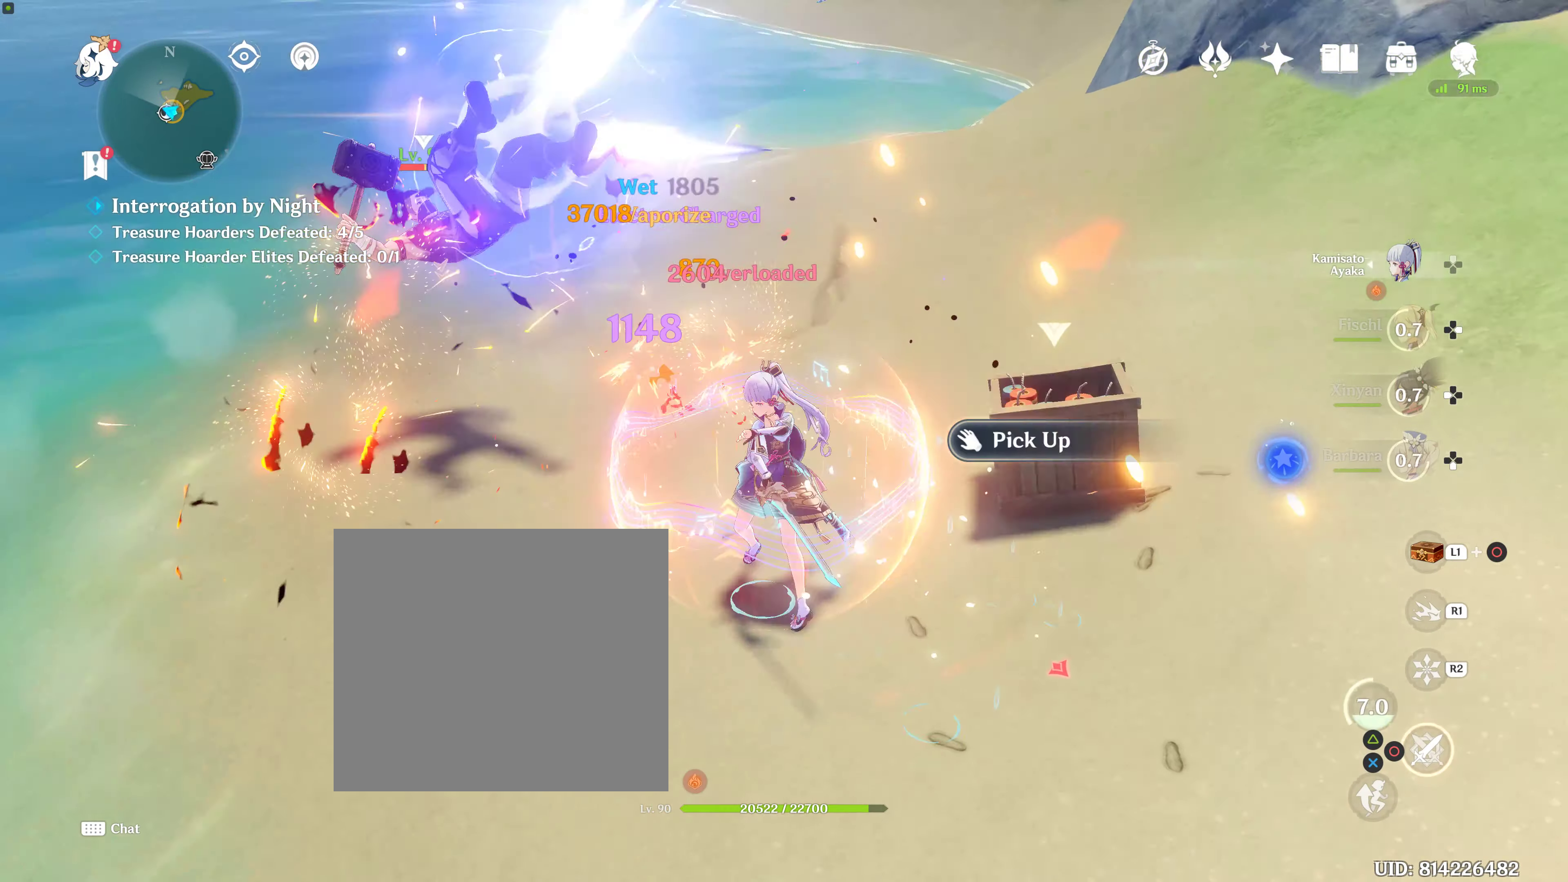
{"buttons": [], "left_stick": "down-right", "right_stick": "center", "events": [[100, "left_stick", "up-right"], [200, "SQUARE", "down"], [300, "SQUARE", "up"], [333, "SQUARE", "down"], [350, "SQUARE", "up"], [467, "left_stick", "down-right"]]}
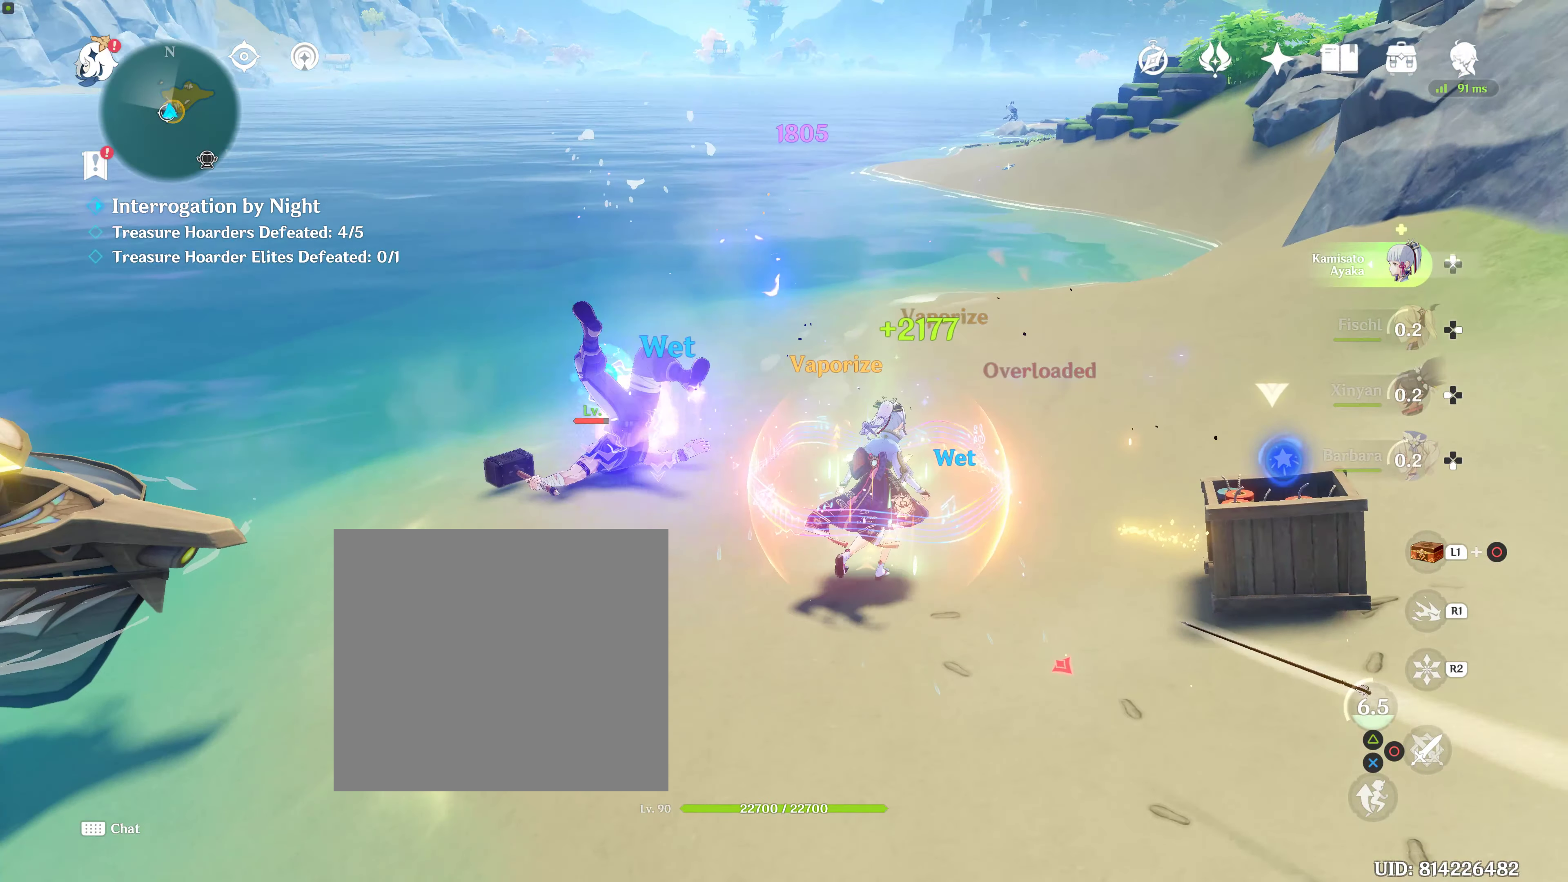
{"buttons": [], "left_stick": "right", "right_stick": "left", "events": [[267, "left_stick", "up-right"], [367, "left_stick", "right"], [450, "right_stick", "left"]]}
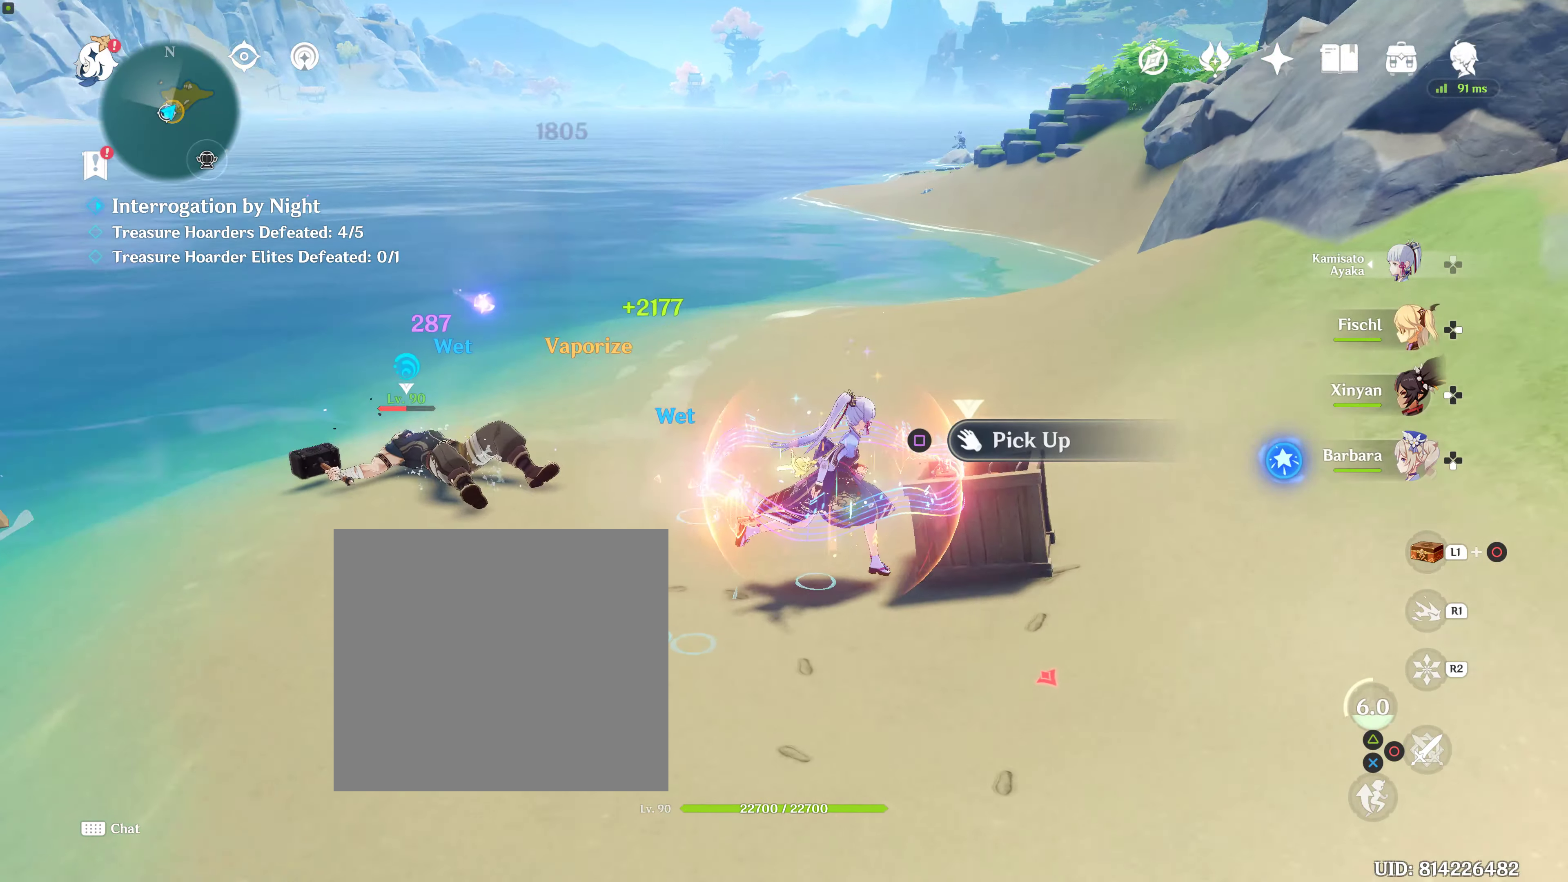
{"buttons": [], "left_stick": "up-left", "right_stick": "down", "events": [[100, "left_stick", "center"], [100, "right_stick", "center"], [184, "SQUARE", "down"], [184, "left_stick", "up-left"], [284, "SQUARE", "up"], [467, "right_stick", "down"]]}
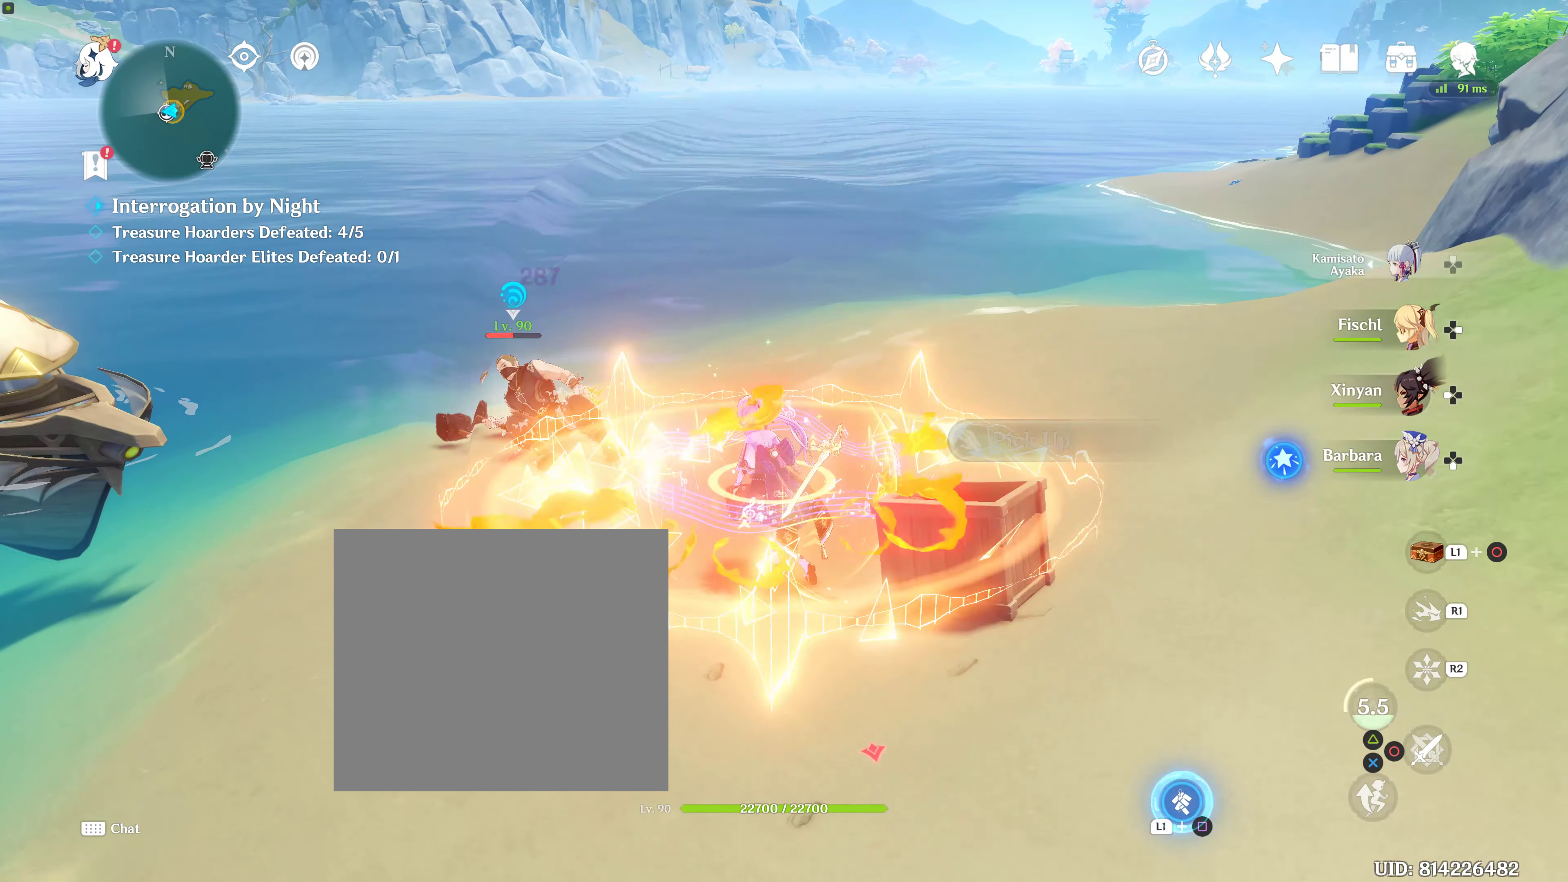
{"buttons": ["L1"], "left_stick": "up", "right_stick": "center", "events": [[67, "left_stick", "up"], [200, "right_stick", "center"], [434, "L1", "down"]]}
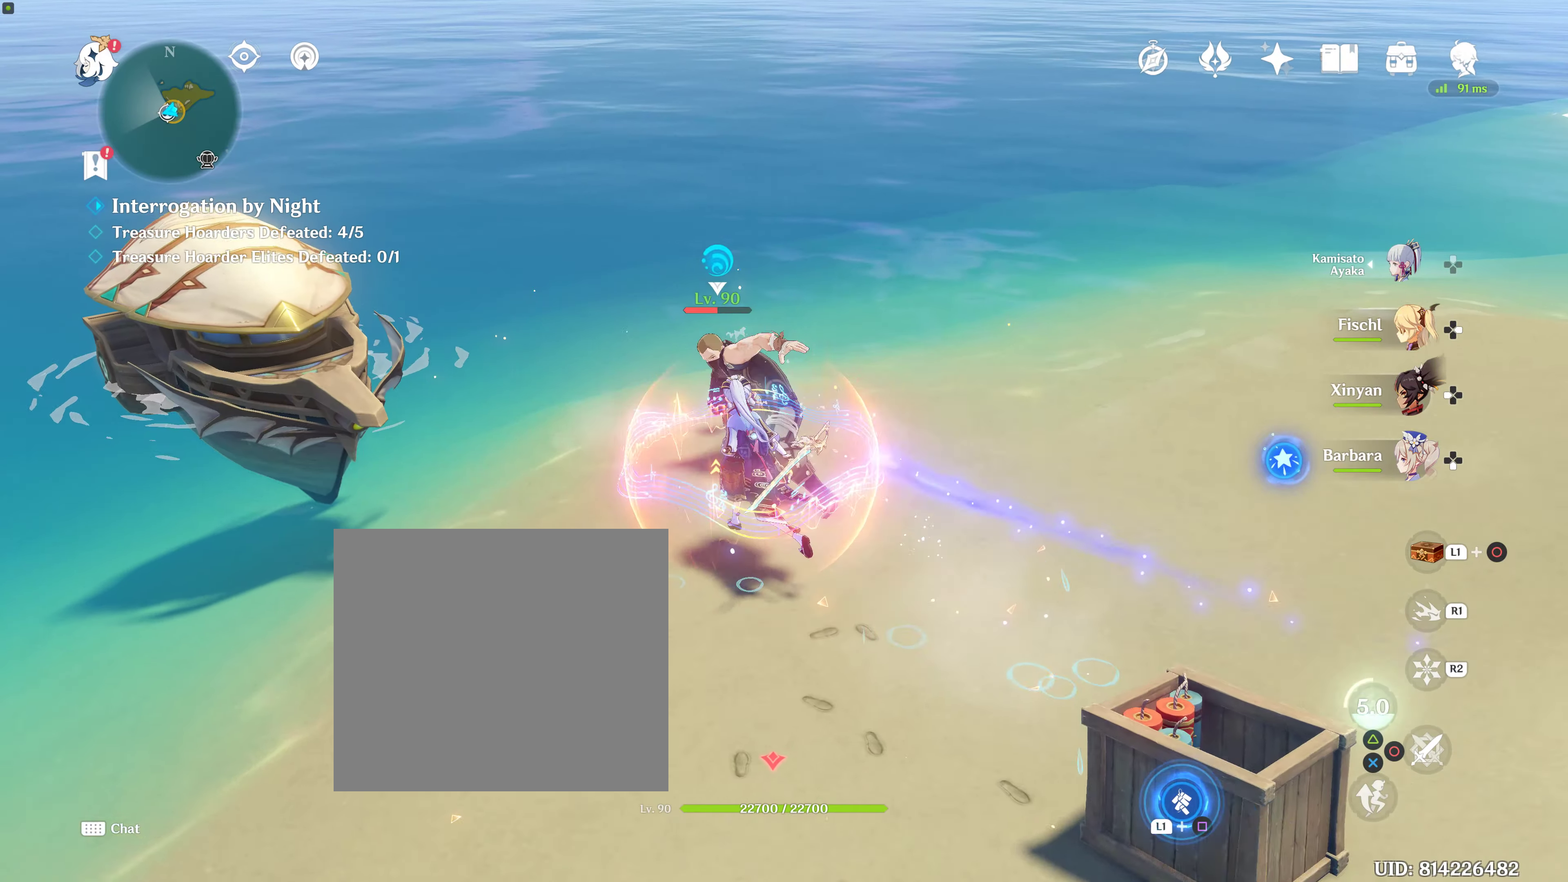
{"buttons": [], "left_stick": "down-right", "right_stick": "center", "events": [[17, "SQUARE", "down"], [200, "SQUARE", "up"], [234, "L1", "up"], [234, "left_stick", "down-right"]]}
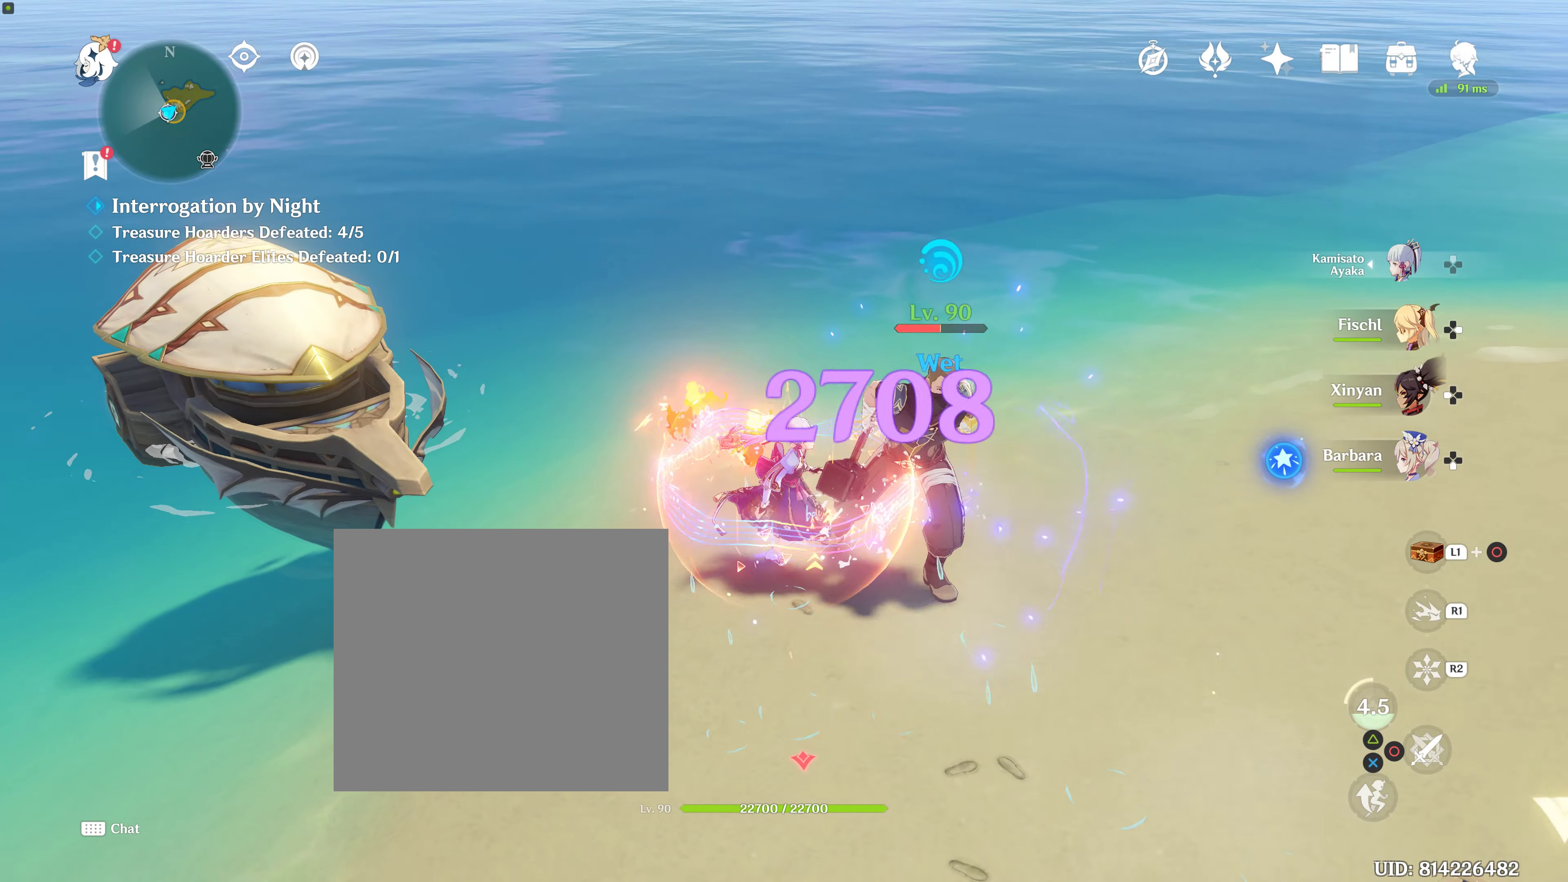
{"buttons": [], "left_stick": "up", "right_stick": "center", "events": [[34, "right_stick", "right"], [284, "left_stick", "center"], [284, "right_stick", "center"], [367, "left_stick", "up"]]}
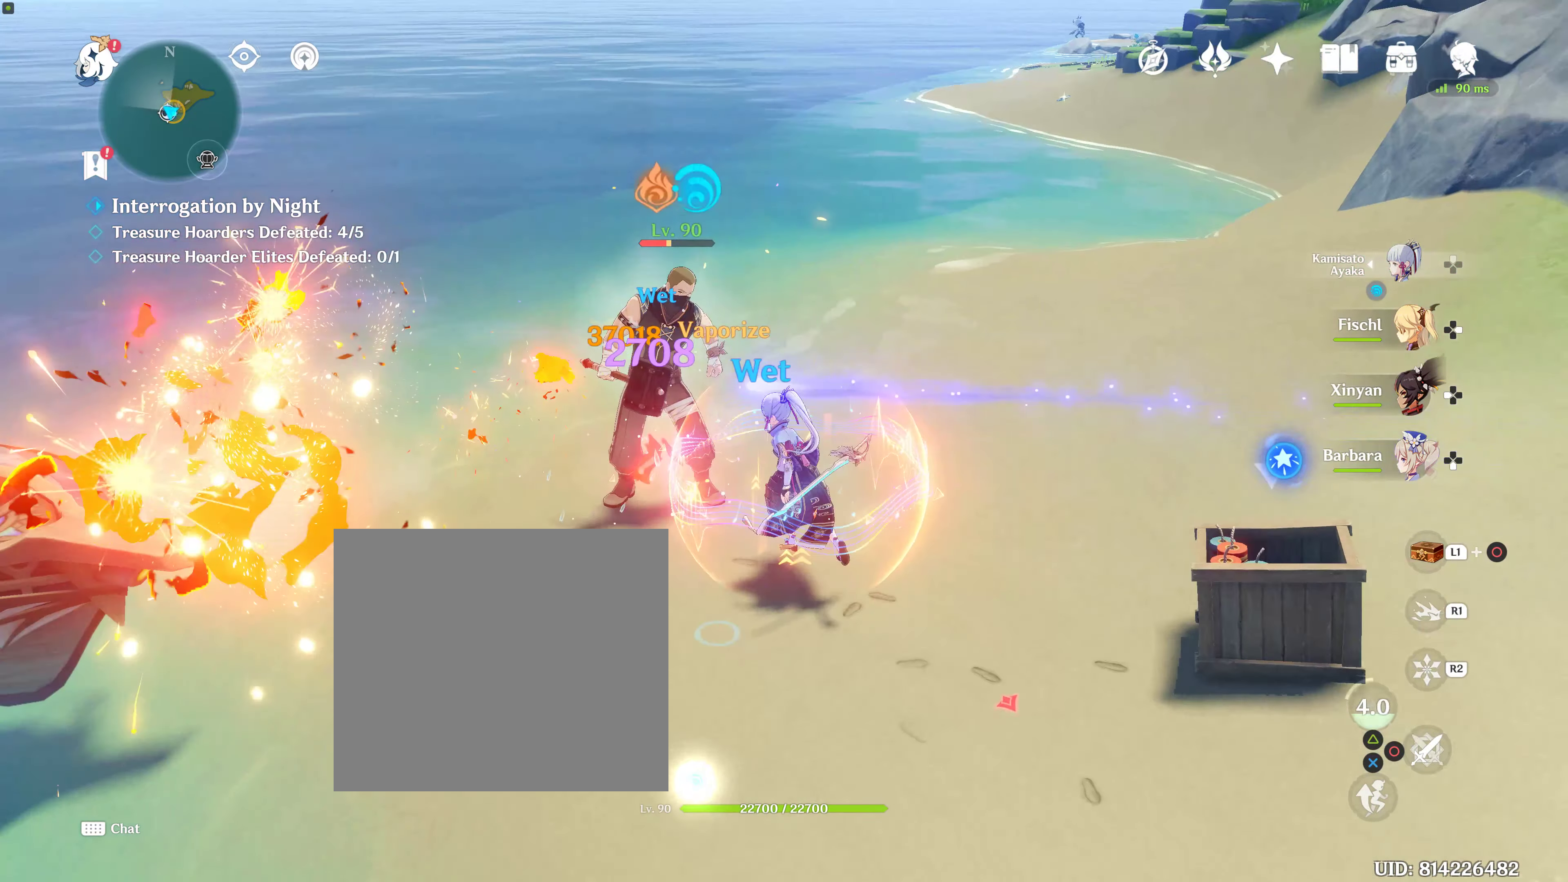
{"buttons": [], "left_stick": "center", "right_stick": "center", "events": [[150, "left_stick", "up-left"], [184, "R2", "down"], [284, "R2", "up"], [334, "left_stick", "center"]]}
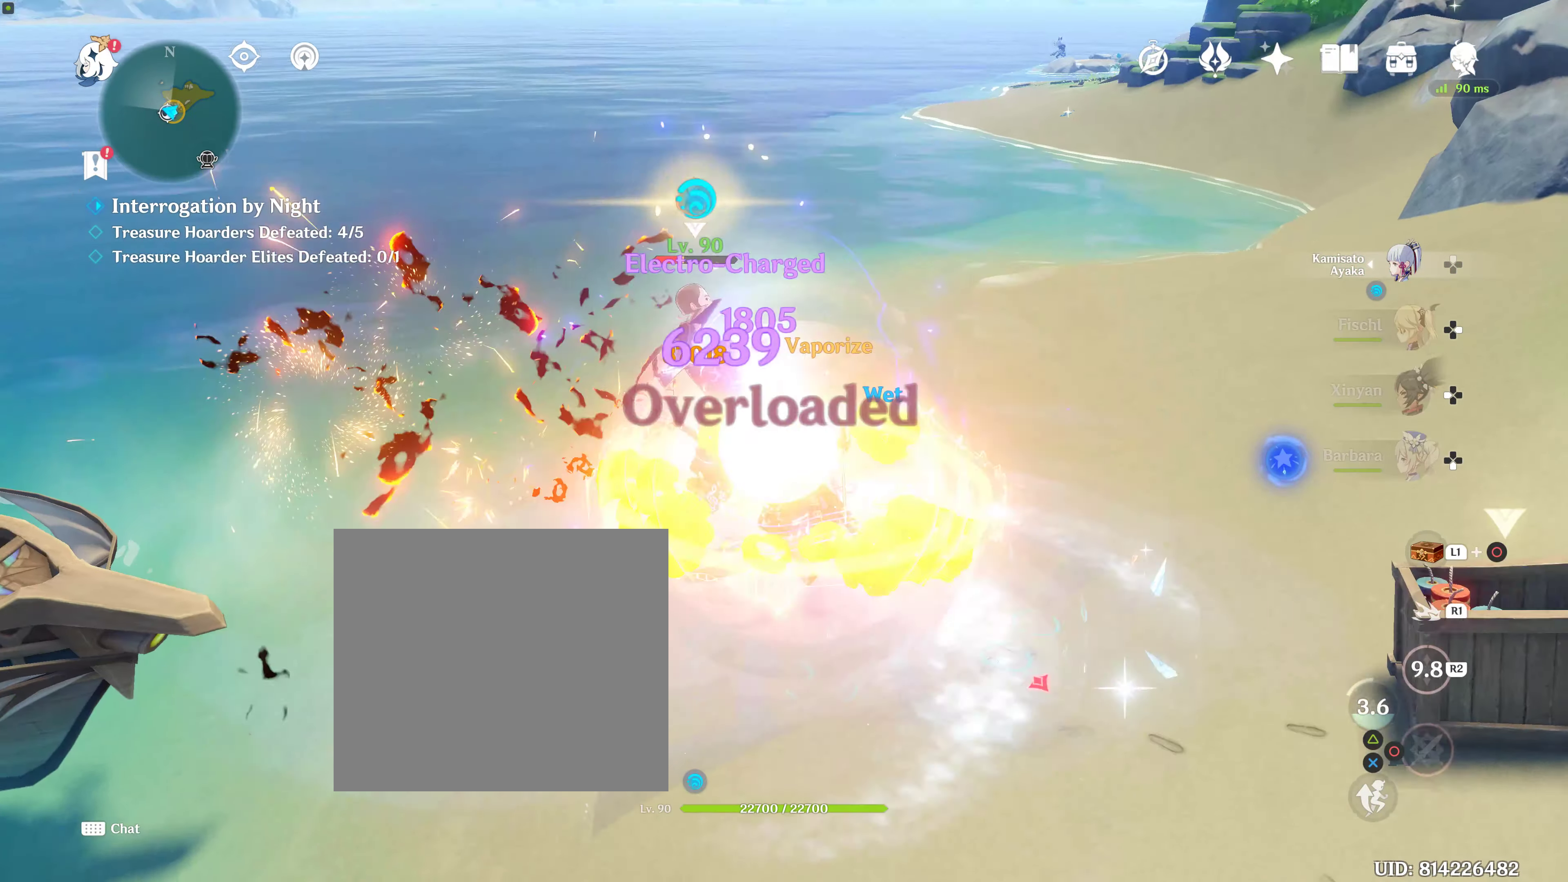
{"buttons": [], "left_stick": "center", "right_stick": "center", "events": [[17, "CIRCLE", "down"], [67, "CIRCLE", "up"], [200, "CIRCLE", "down"], [200, "left_stick", "up-left"], [284, "CIRCLE", "up"], [334, "CIRCLE", "down"], [417, "CIRCLE", "up"], [417, "left_stick", "center"]]}
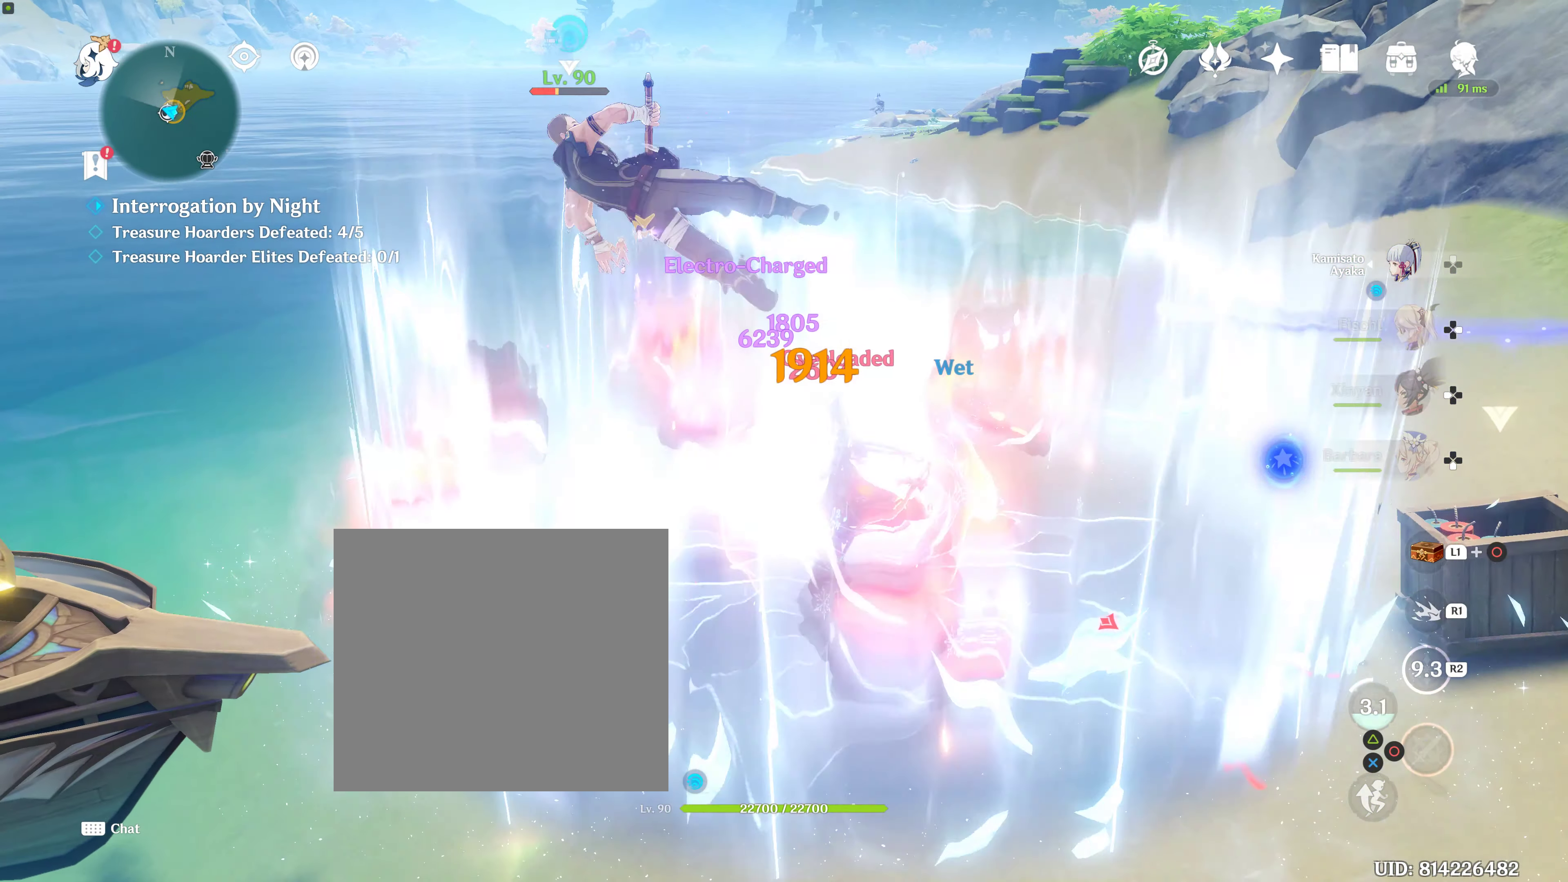
{"buttons": ["CIRCLE"], "left_stick": "up-left", "right_stick": "center", "events": [[17, "CIRCLE", "down"], [100, "CIRCLE", "up"], [300, "left_stick", "up-left"], [367, "CIRCLE", "down"]]}
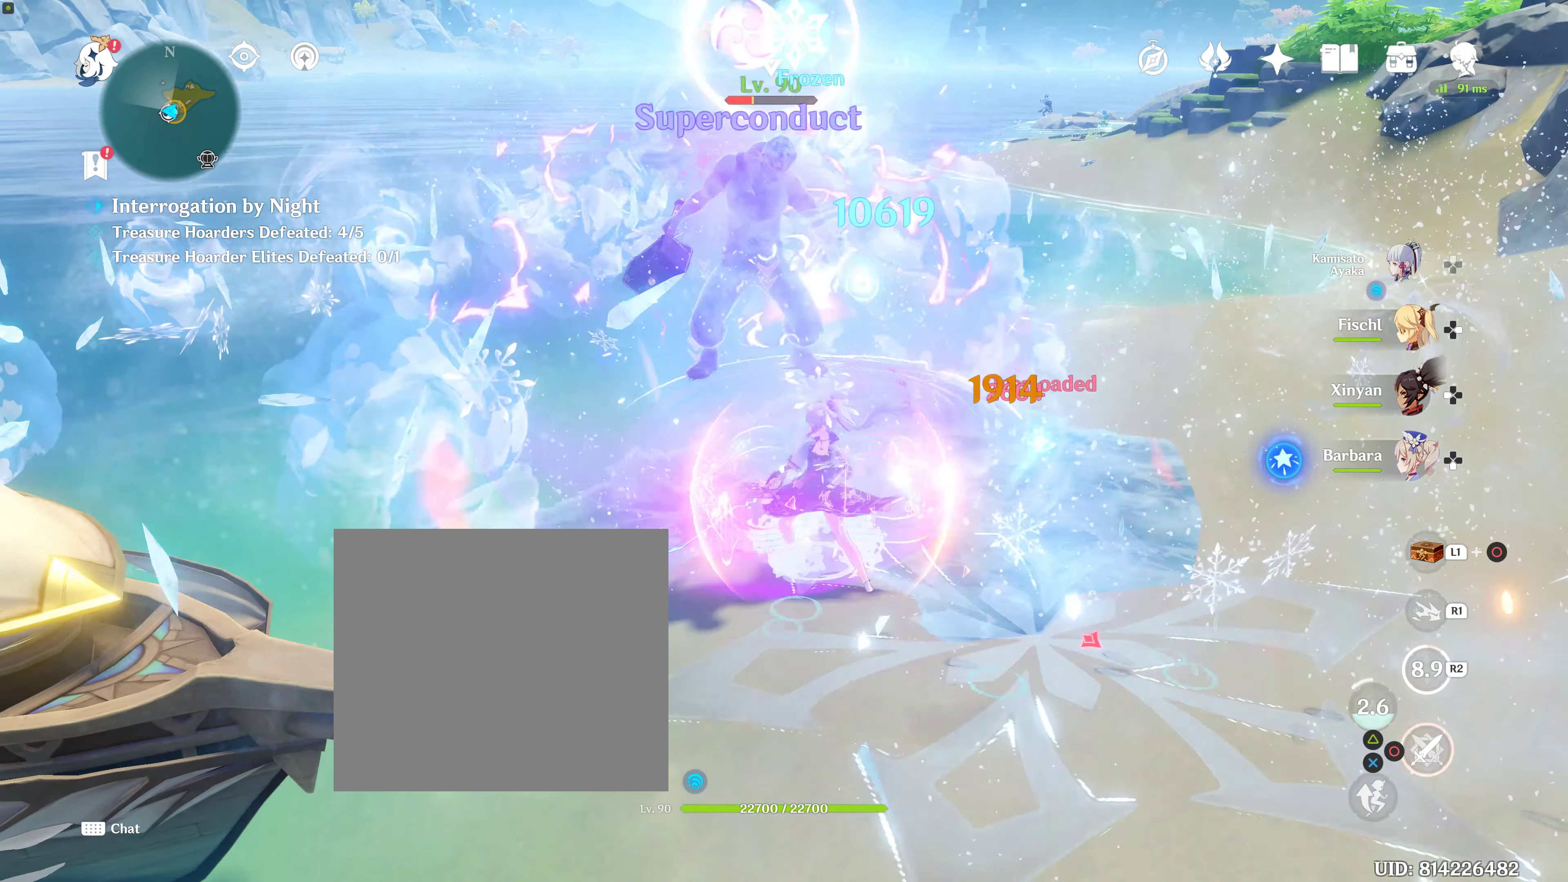
{"buttons": [], "left_stick": "center", "right_stick": "center", "events": [[84, "left_stick", "center"], [134, "CIRCLE", "up"], [334, "left_stick", "down-right"], [450, "left_stick", "center"]]}
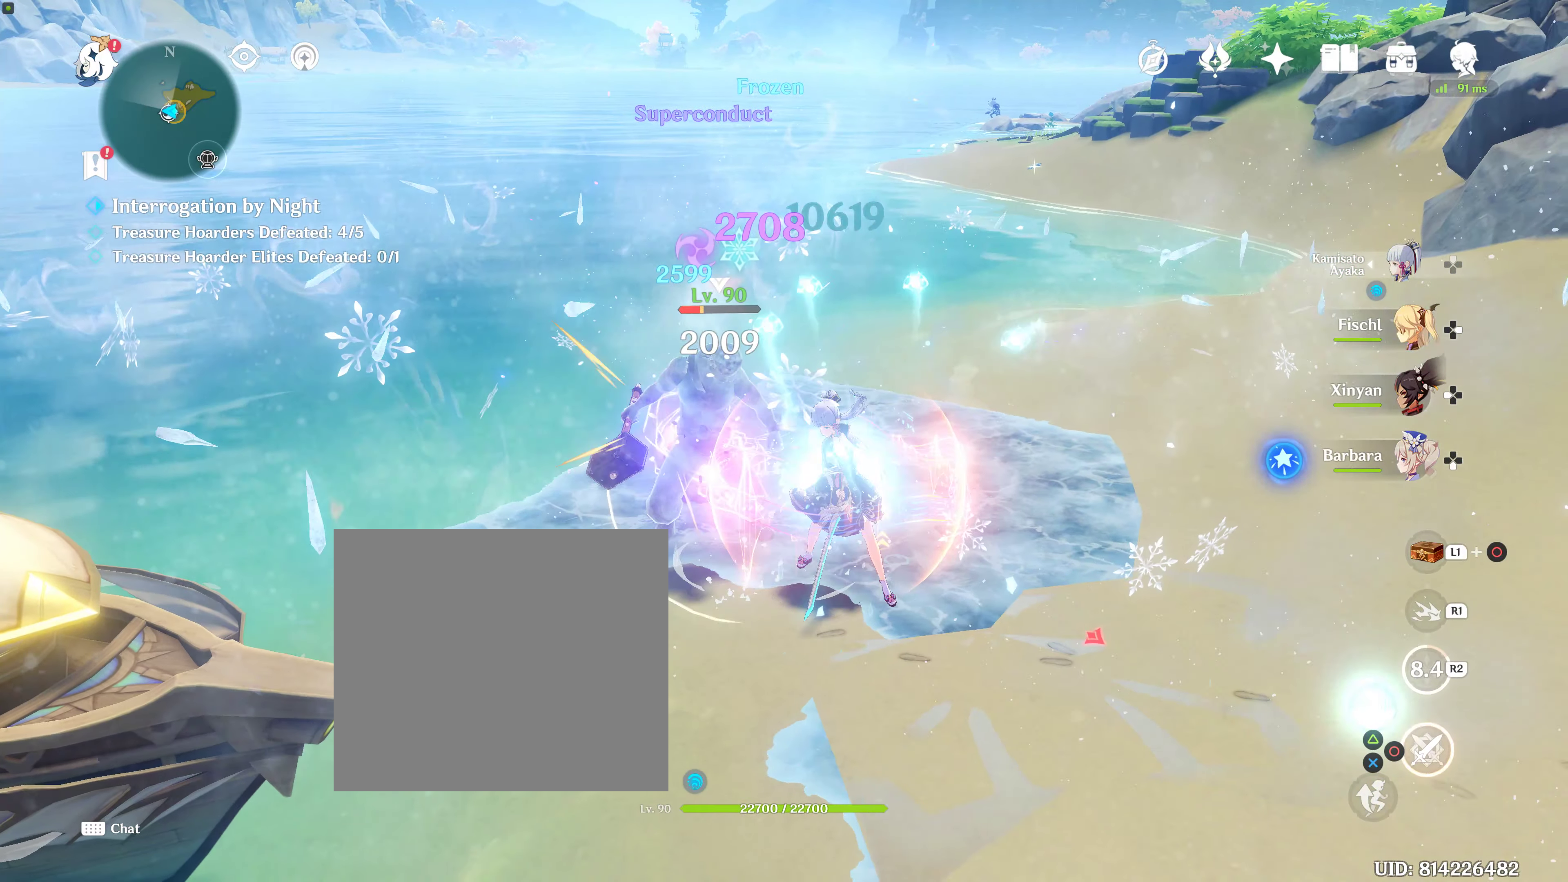
{"buttons": [], "left_stick": "center", "right_stick": "center", "events": [[67, "CIRCLE", "down"], [134, "CIRCLE", "up"], [184, "CIRCLE", "down"], [284, "CIRCLE", "up"], [367, "CIRCLE", "down"], [484, "CIRCLE", "up"]]}
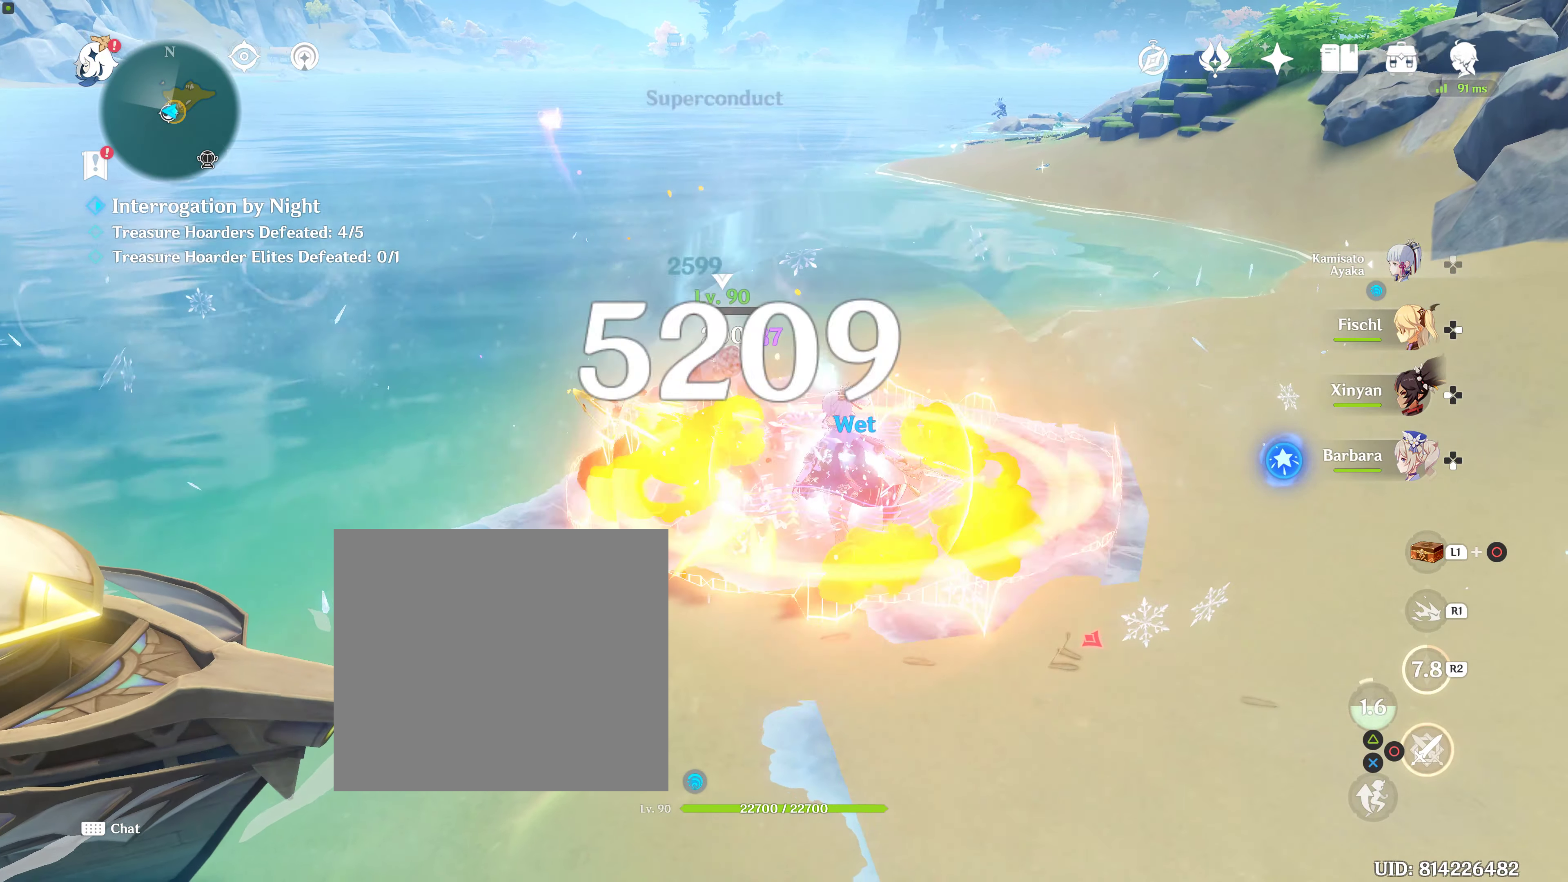
{"buttons": [], "left_stick": "center", "right_stick": "center", "events": [[67, "CIRCLE", "down"], [100, "CIRCLE", "up"], [184, "CIRCLE", "down"], [284, "CIRCLE", "up"], [367, "CIRCLE", "down"], [484, "CIRCLE", "up"]]}
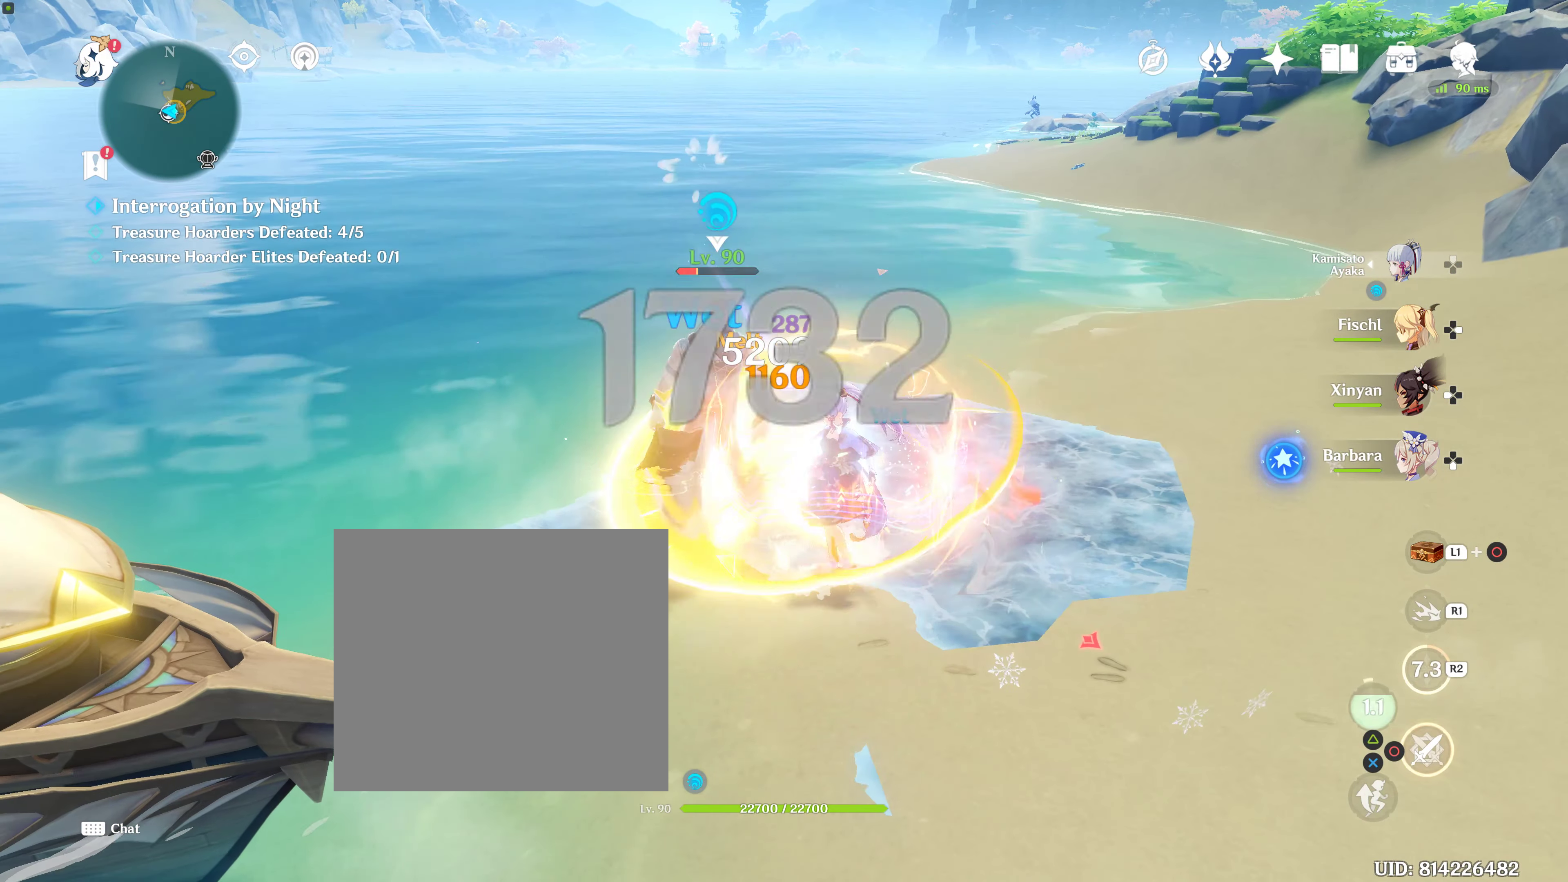
{"buttons": [], "left_stick": "center", "right_stick": "center", "events": [[17, "CIRCLE", "down"], [100, "CIRCLE", "up"], [200, "CIRCLE", "down"], [316, "CIRCLE", "up"], [400, "CIRCLE", "down"], [450, "CIRCLE", "up"]]}
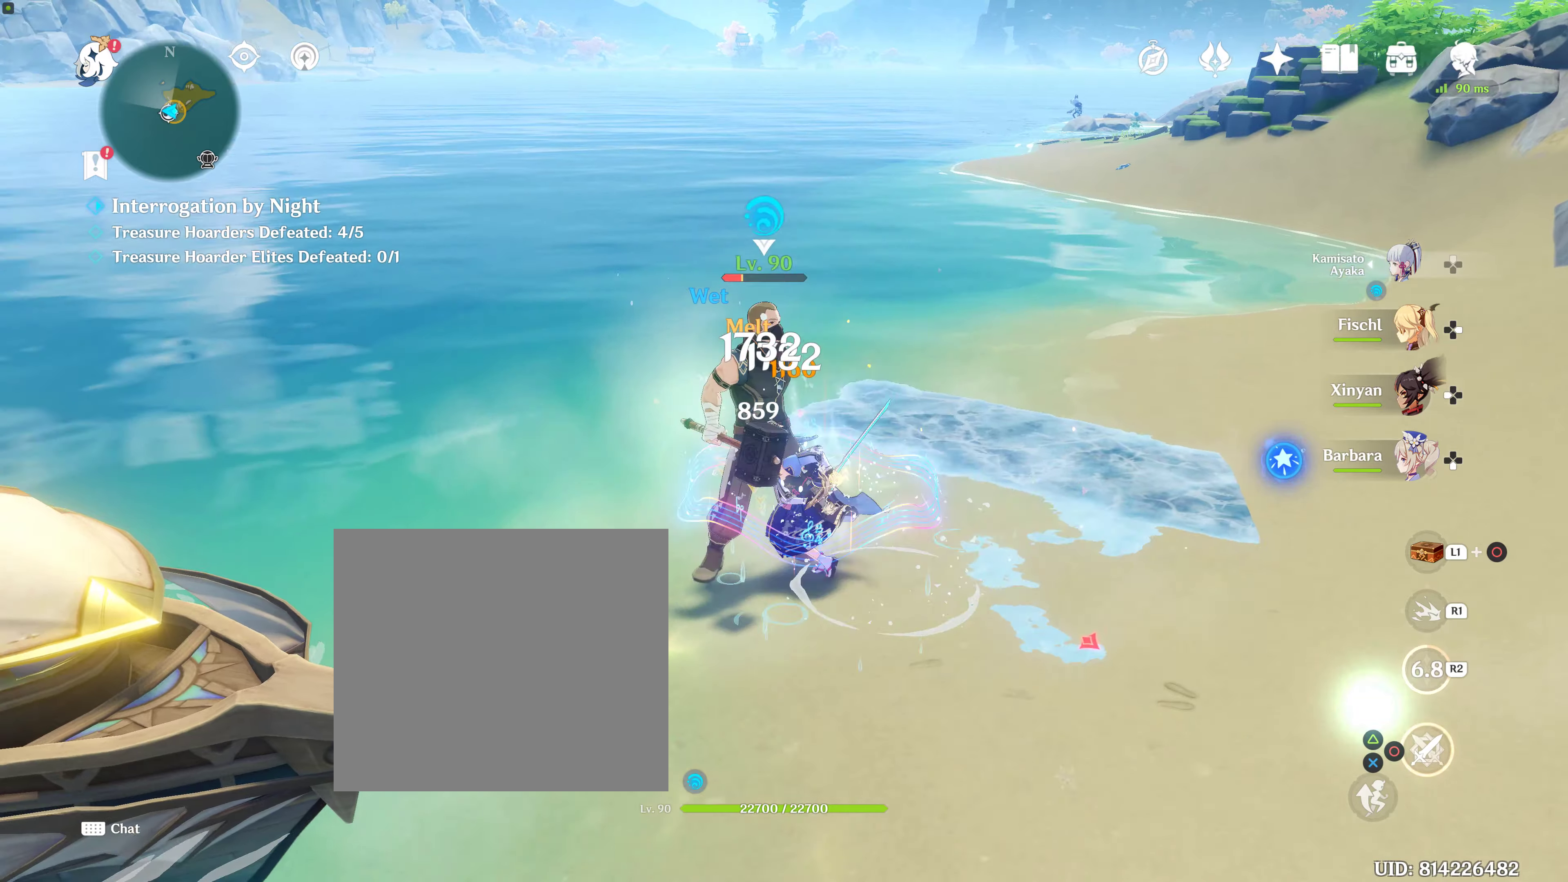
{"buttons": ["CIRCLE"], "left_stick": "down-right", "right_stick": "center", "events": [[33, "CIRCLE", "down"], [133, "CIRCLE", "up"], [216, "CIRCLE", "down"], [333, "left_stick", "down-right"]]}
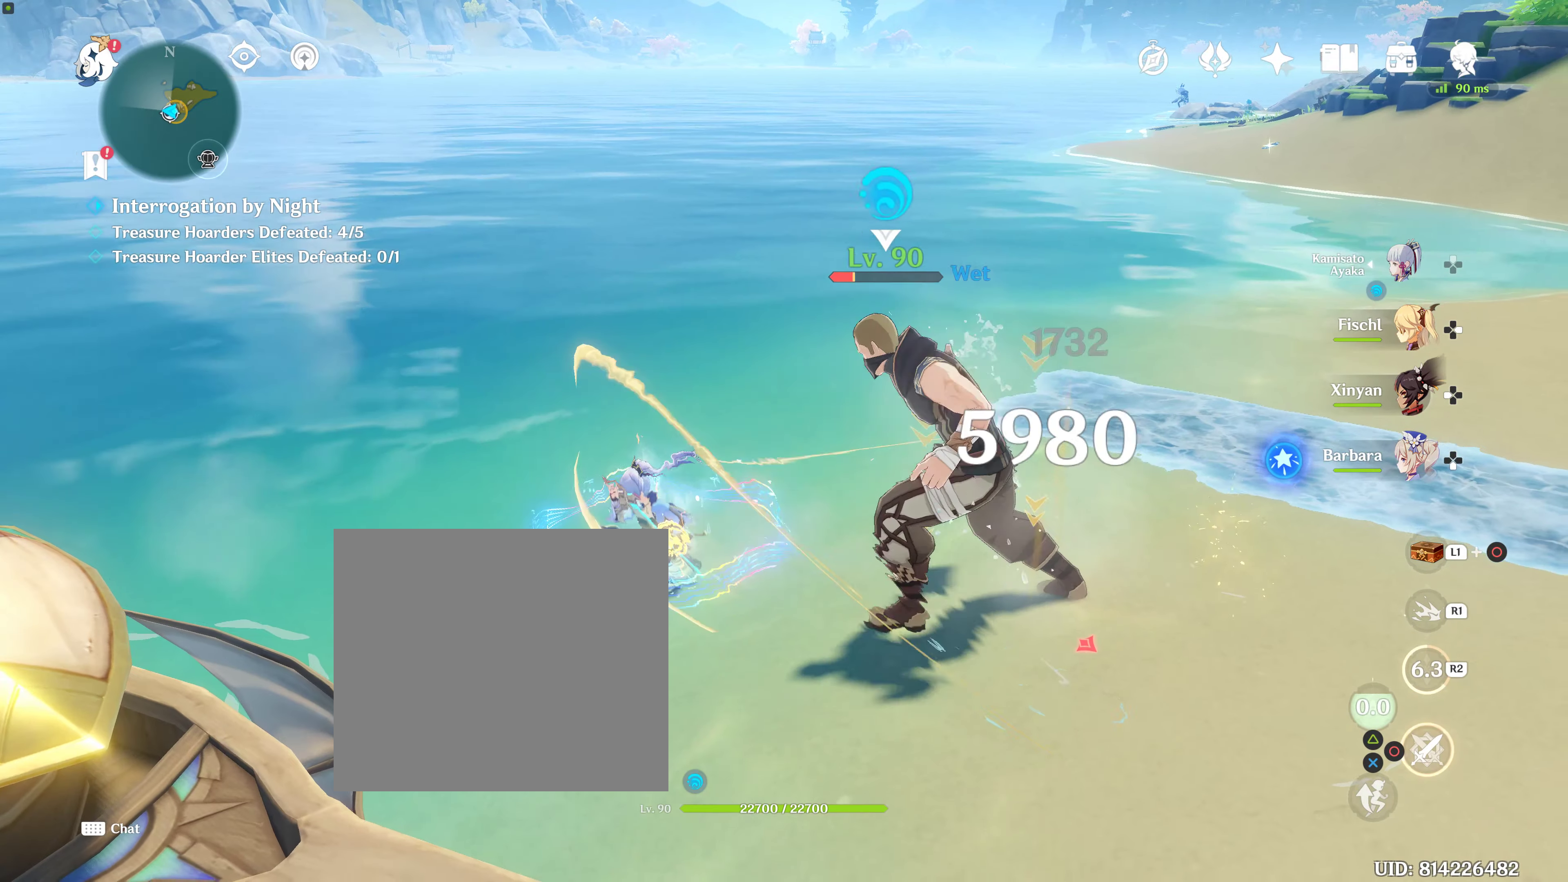
{"buttons": ["R1"], "left_stick": "right", "right_stick": "down-right", "events": [[33, "CIRCLE", "up"], [166, "CIRCLE", "down"], [266, "CIRCLE", "up"], [400, "R1", "down"], [400, "left_stick", "right"], [450, "right_stick", "down-right"]]}
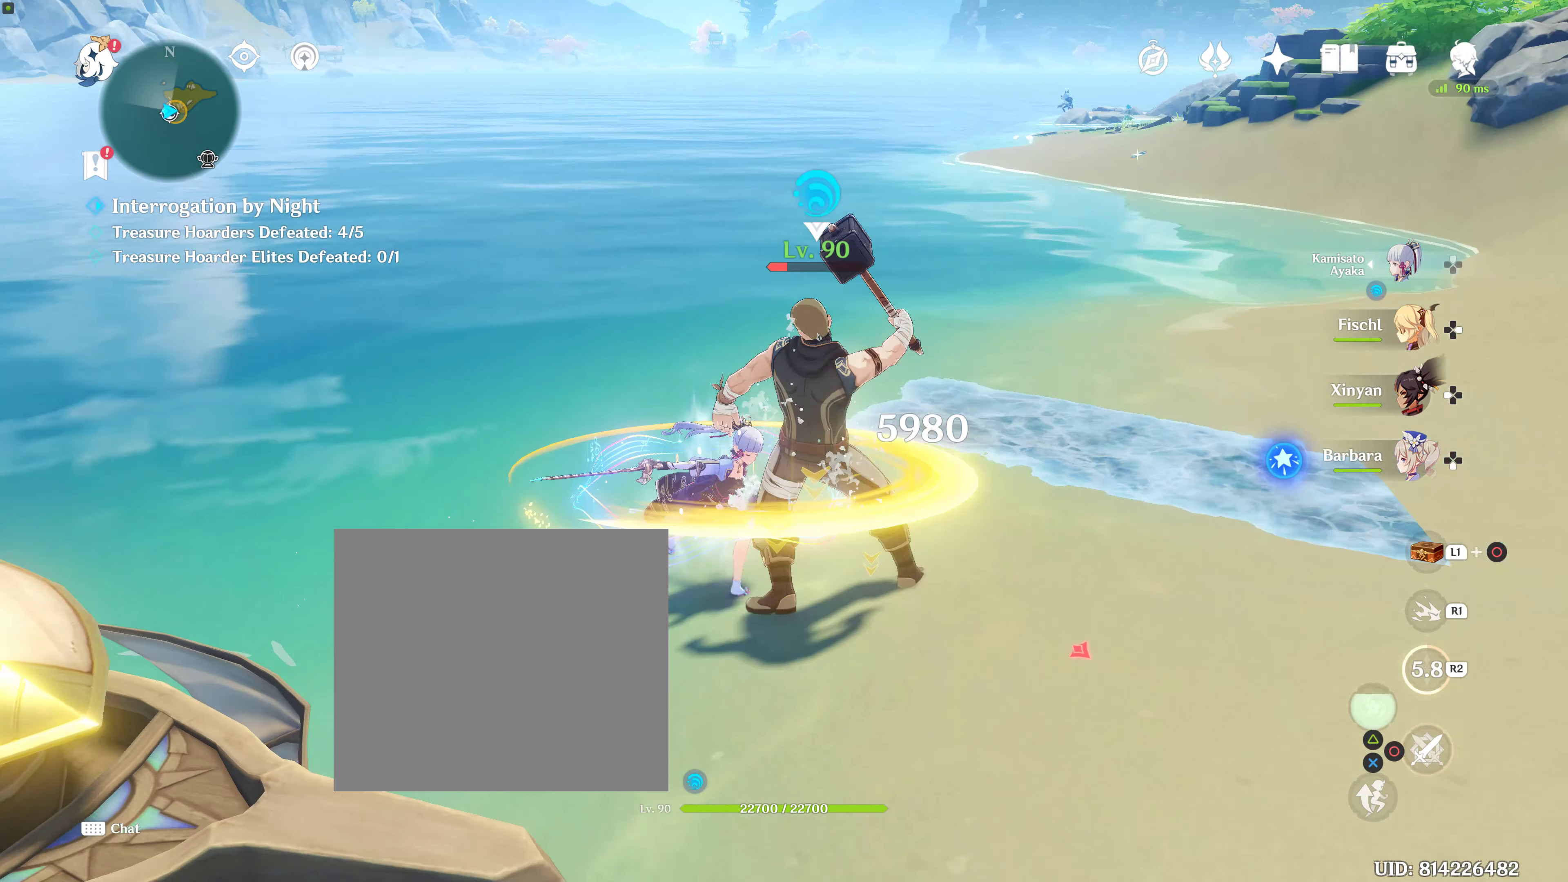
{"buttons": [], "left_stick": "right", "right_stick": "center", "events": [[33, "R1", "up"], [200, "R1", "down"], [416, "R1", "up"], [466, "right_stick", "center"]]}
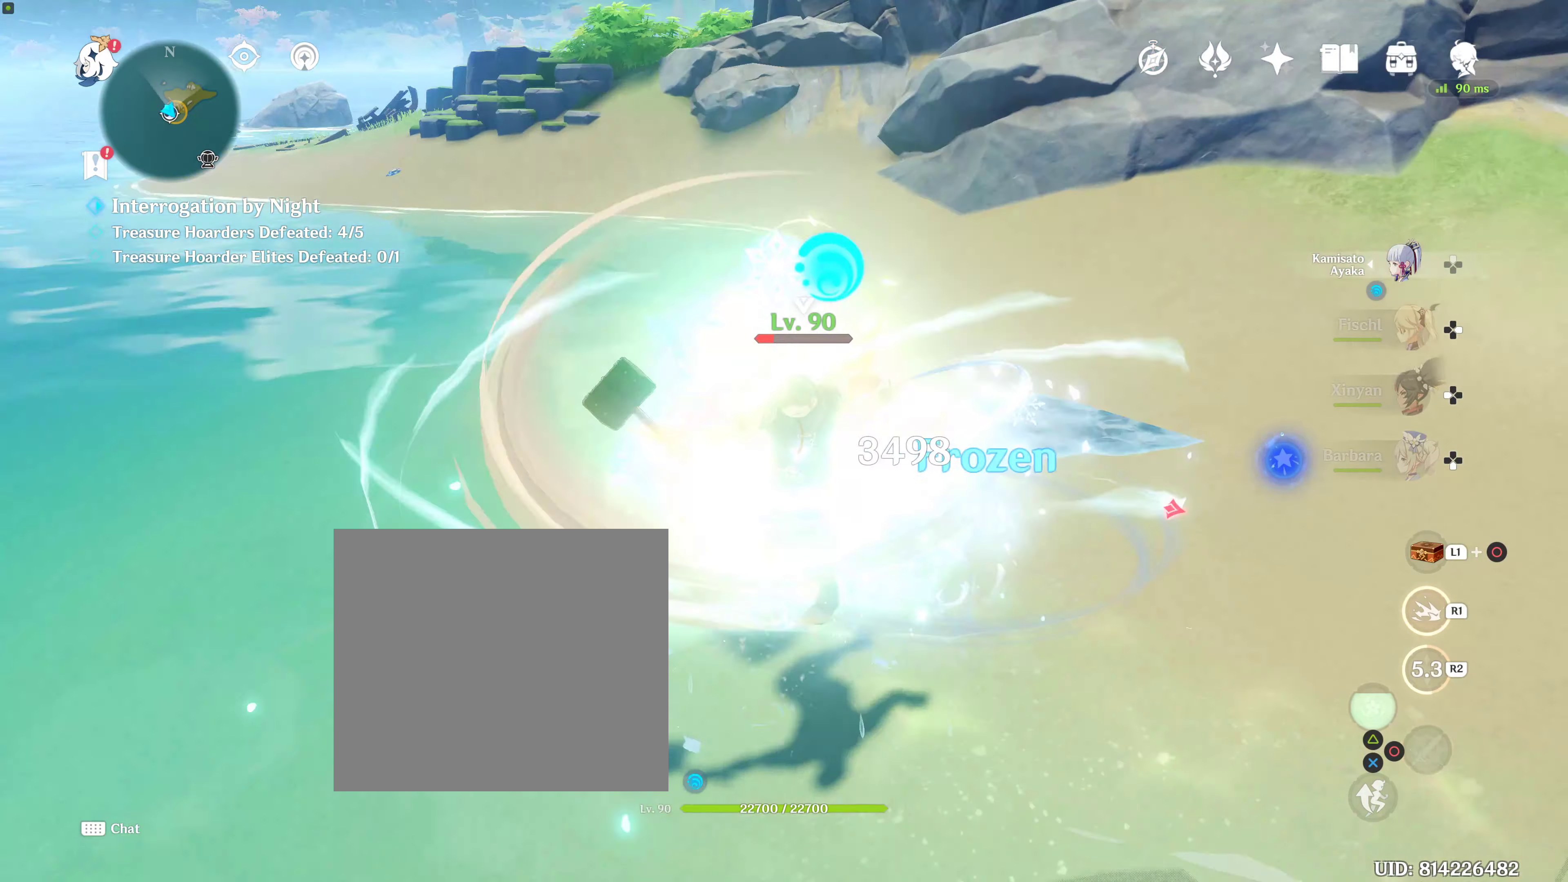
{"buttons": ["R1"], "left_stick": "right", "right_stick": "center", "events": [[83, "left_stick", "up-right"], [333, "left_stick", "right"], [400, "R1", "down"], [400, "right_stick", "up-left"], [500, "right_stick", "center"]]}
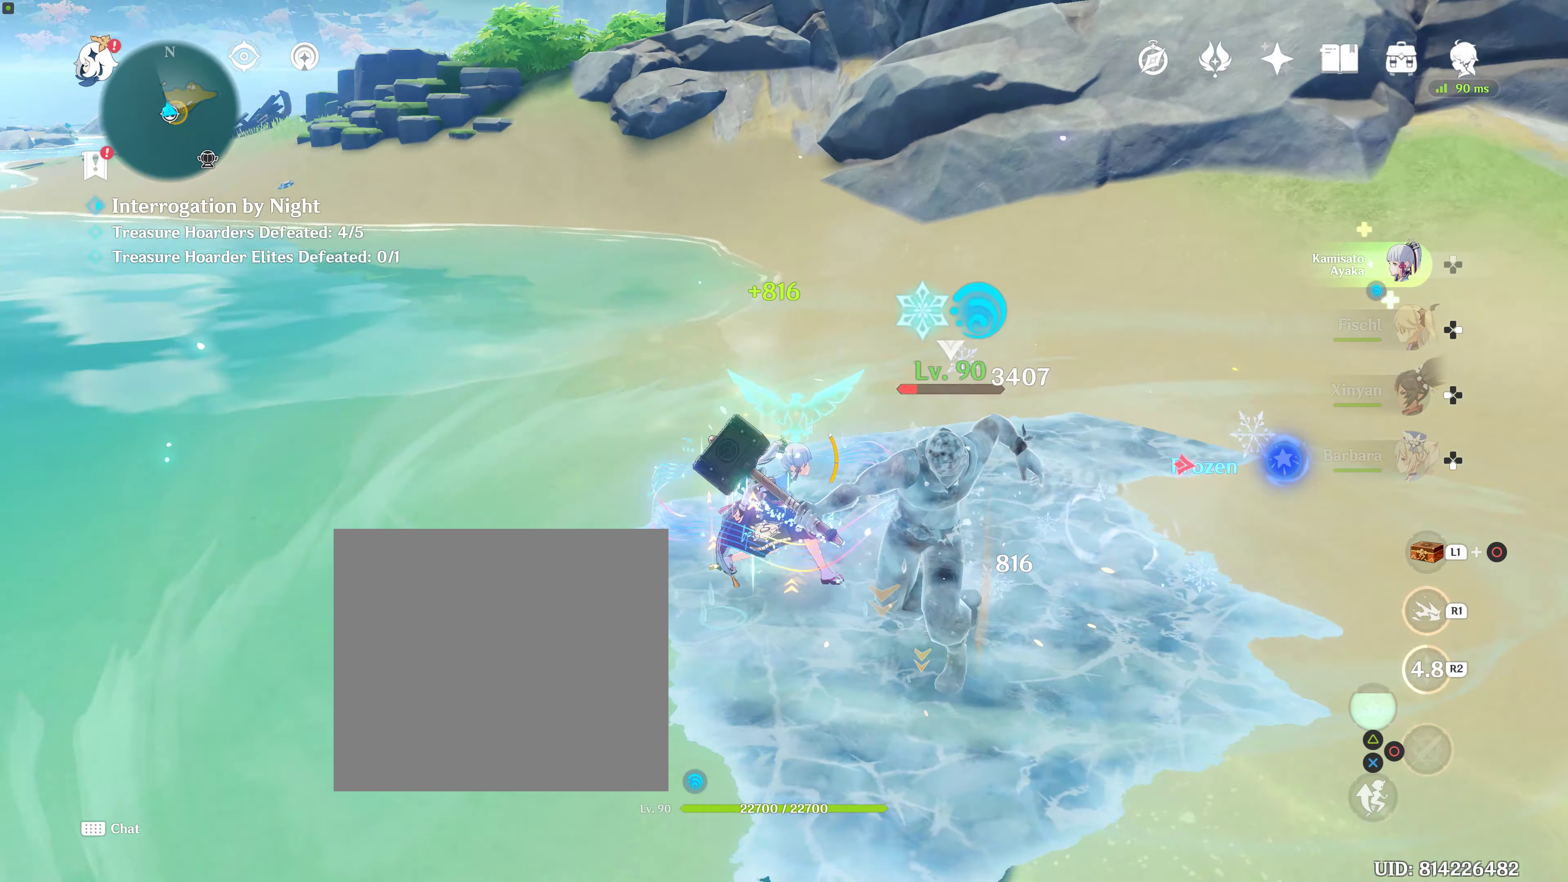
{"buttons": [], "left_stick": "up", "right_stick": "right", "events": [[100, "R1", "up"], [100, "left_stick", "up-right"], [100, "right_stick", "down-right"], [216, "left_stick", "up"], [416, "right_stick", "right"]]}
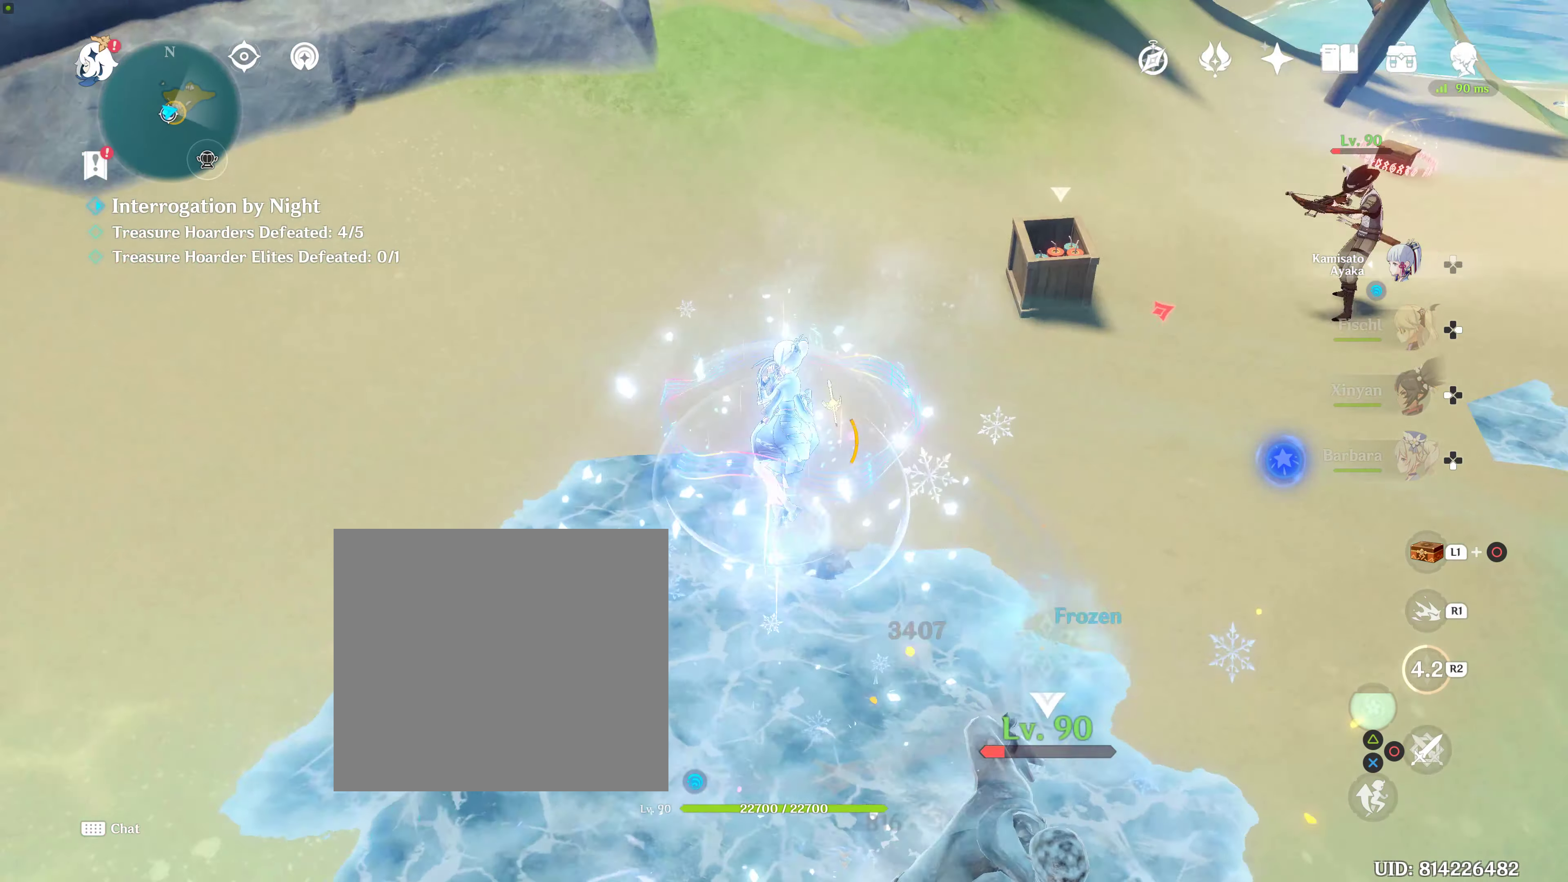
{"buttons": [], "left_stick": "up", "right_stick": "center", "events": [[33, "right_stick", "center"], [100, "left_stick", "up-right"], [400, "left_stick", "up"]]}
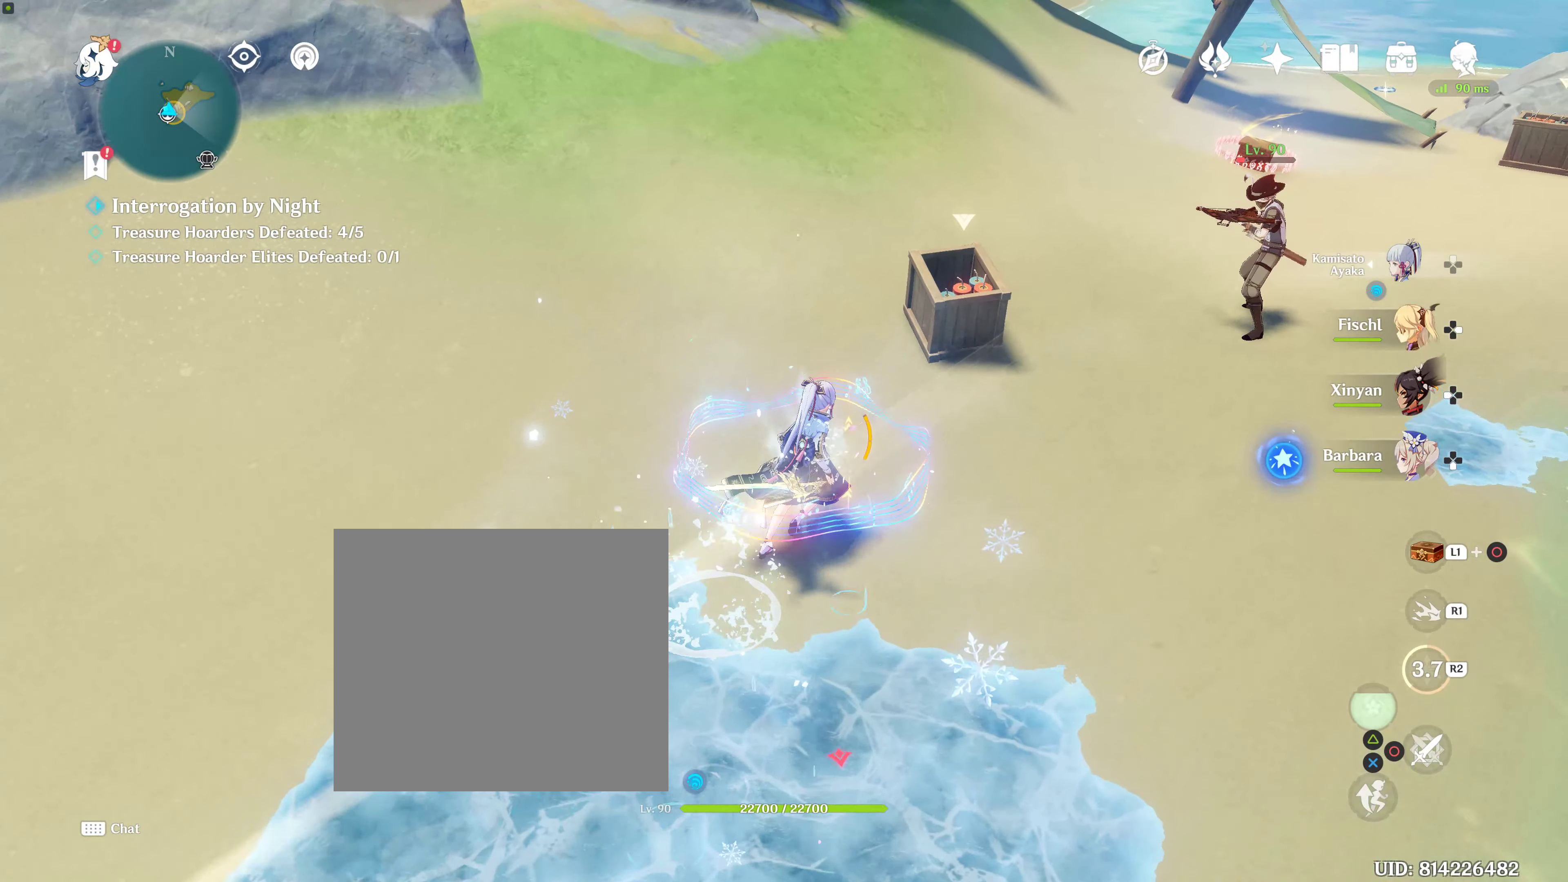
{"buttons": [], "left_stick": "up-right", "right_stick": "center", "events": [[400, "left_stick", "up-right"], [466, "SQUARE", "down"], [500, "SQUARE", "up"]]}
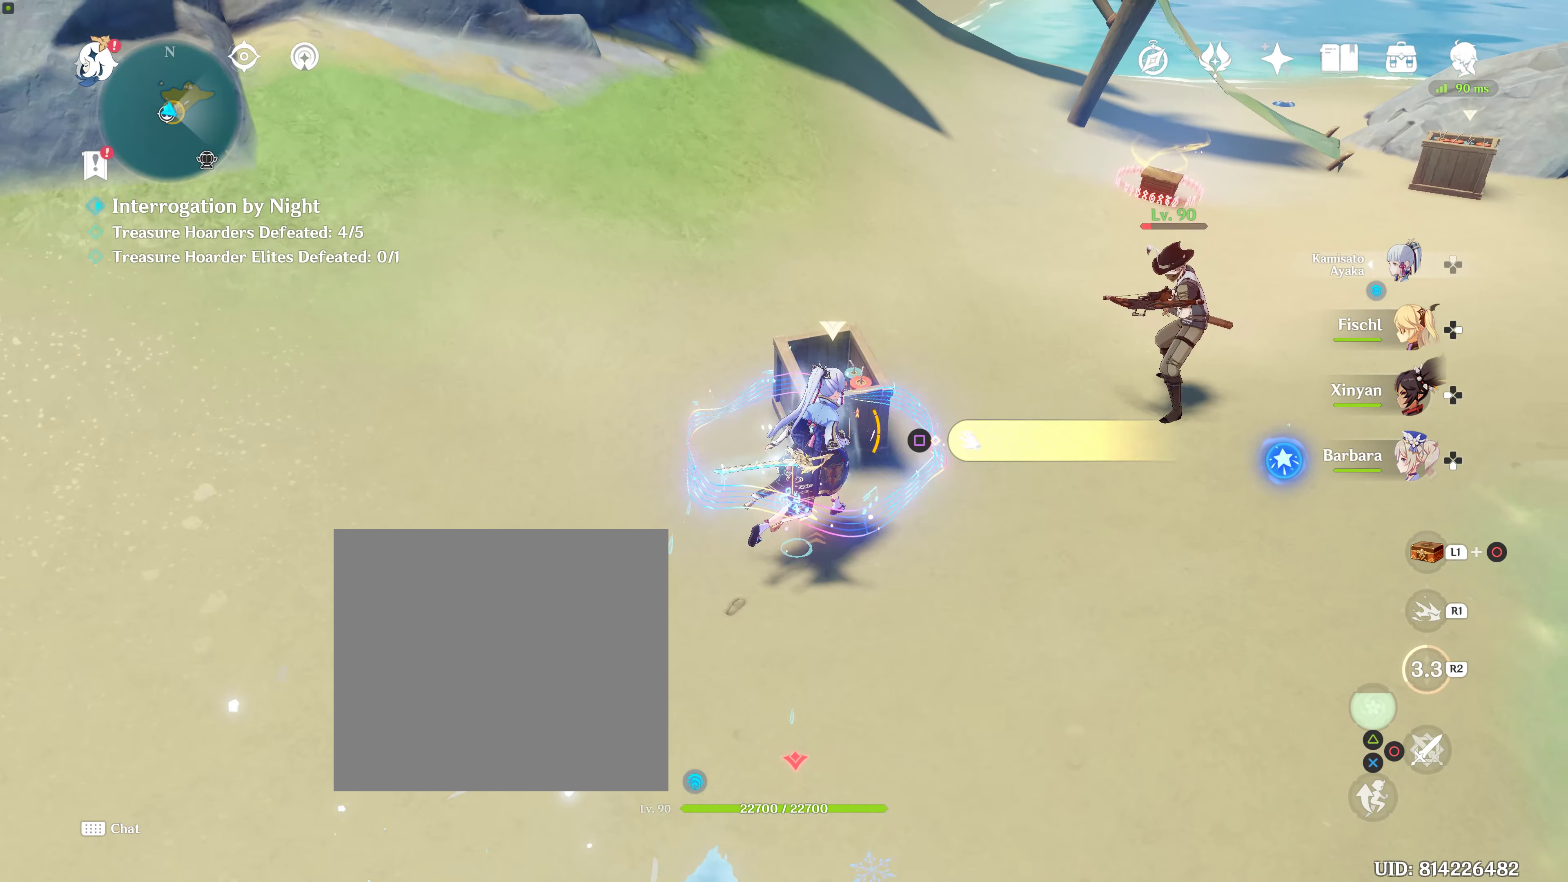
{"buttons": [], "left_stick": "down-right", "right_stick": "center", "events": [[133, "SQUARE", "down"], [166, "left_stick", "right"], [233, "SQUARE", "up"], [466, "left_stick", "down-right"]]}